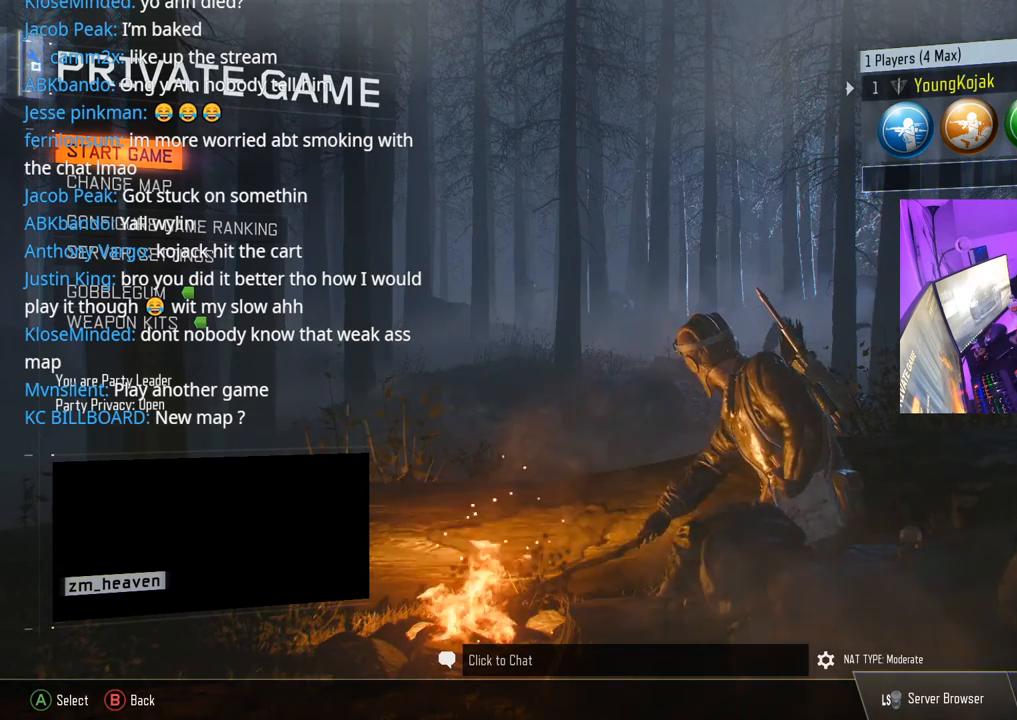
Gameplay with a controller (Xbox layout); each line is a JSON object with the inputs held at the frame after it. "events" lists button and stick changes between this image and that frame as [ms after this image, input, new state], when the widget could be followed in between.
{"buttons": ["L1"], "left_stick": "center", "right_stick": "center", "events": []}
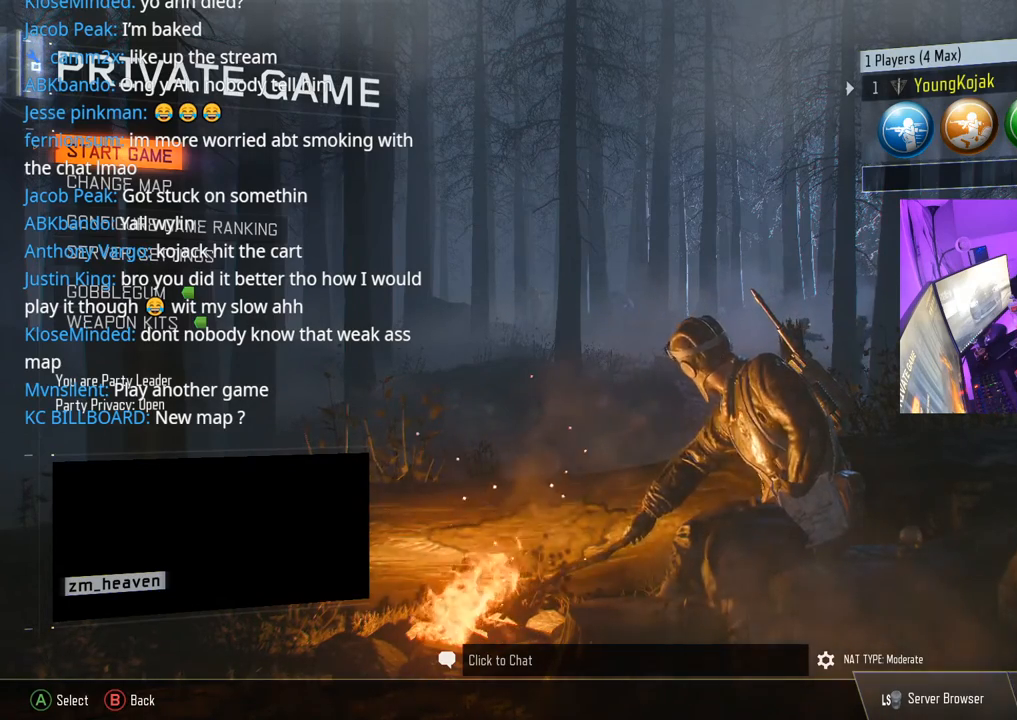
{"buttons": ["L1"], "left_stick": "center", "right_stick": "center", "events": []}
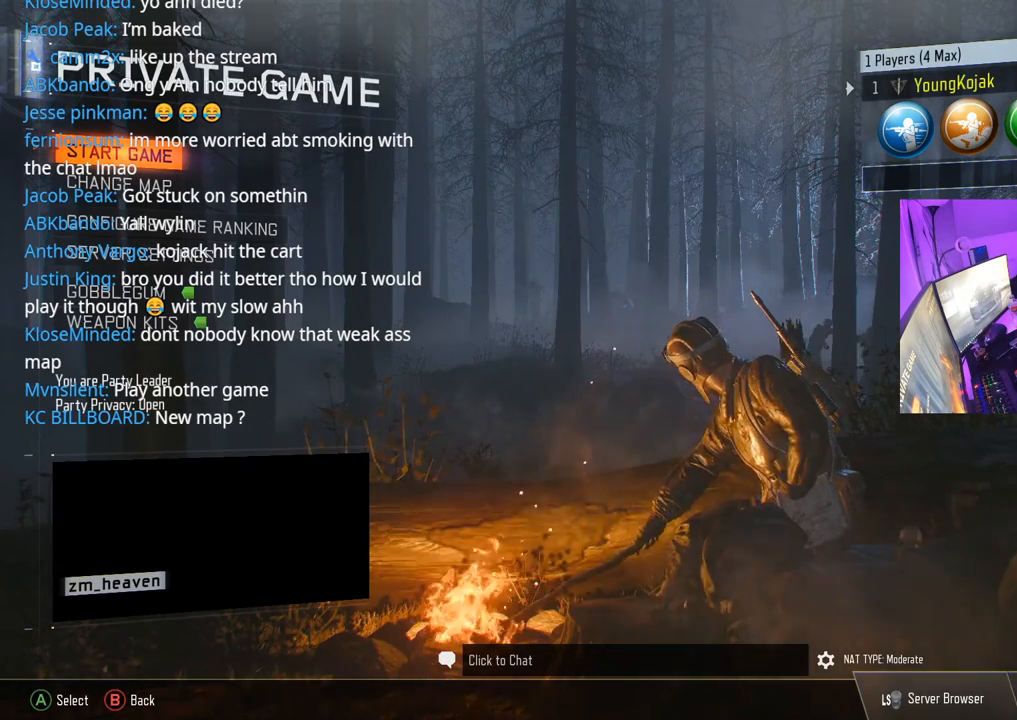
{"buttons": ["R1"], "left_stick": "center", "right_stick": "center", "events": [[83, "L1", "up"], [233, "R1", "down"]]}
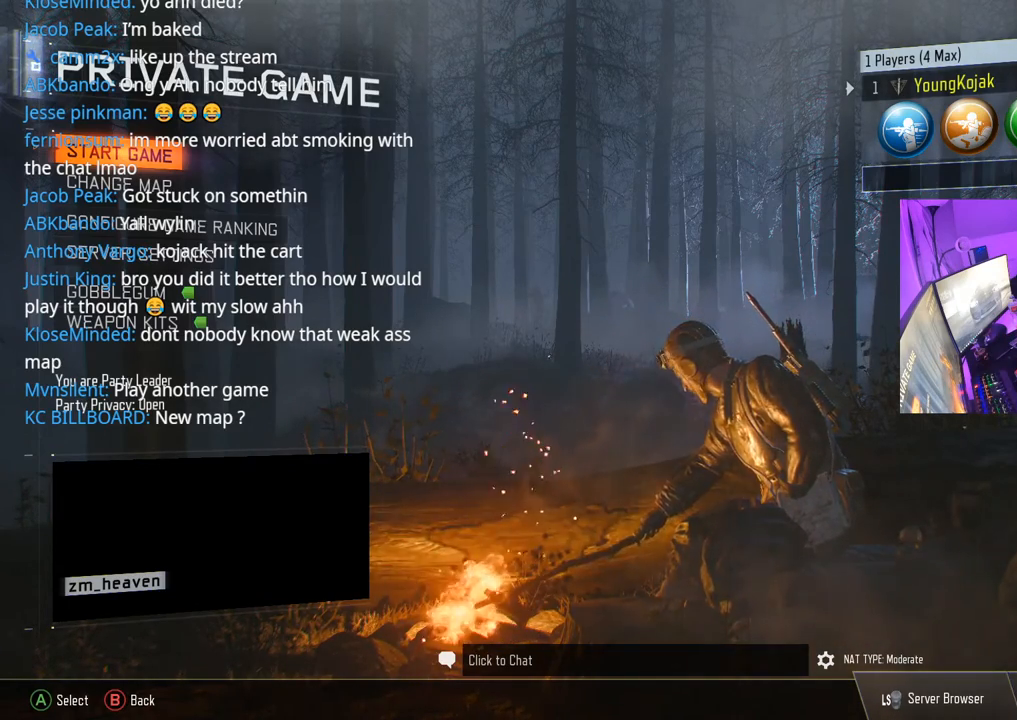
{"buttons": [], "left_stick": "center", "right_stick": "center", "events": [[67, "R1", "up"]]}
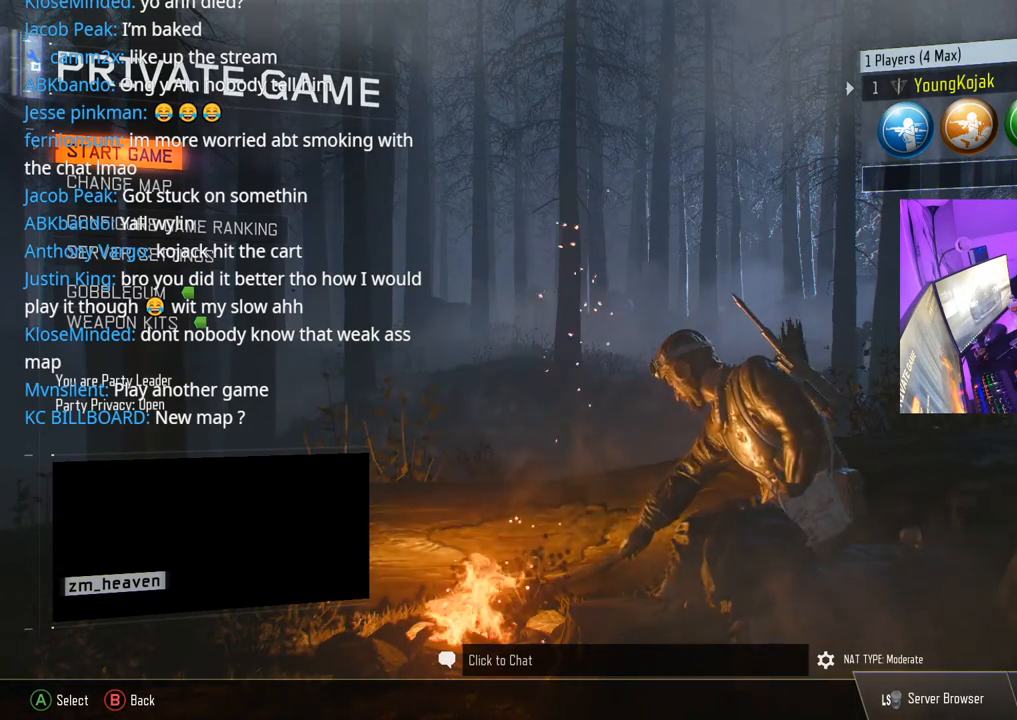
{"buttons": [], "left_stick": "center", "right_stick": "center", "events": []}
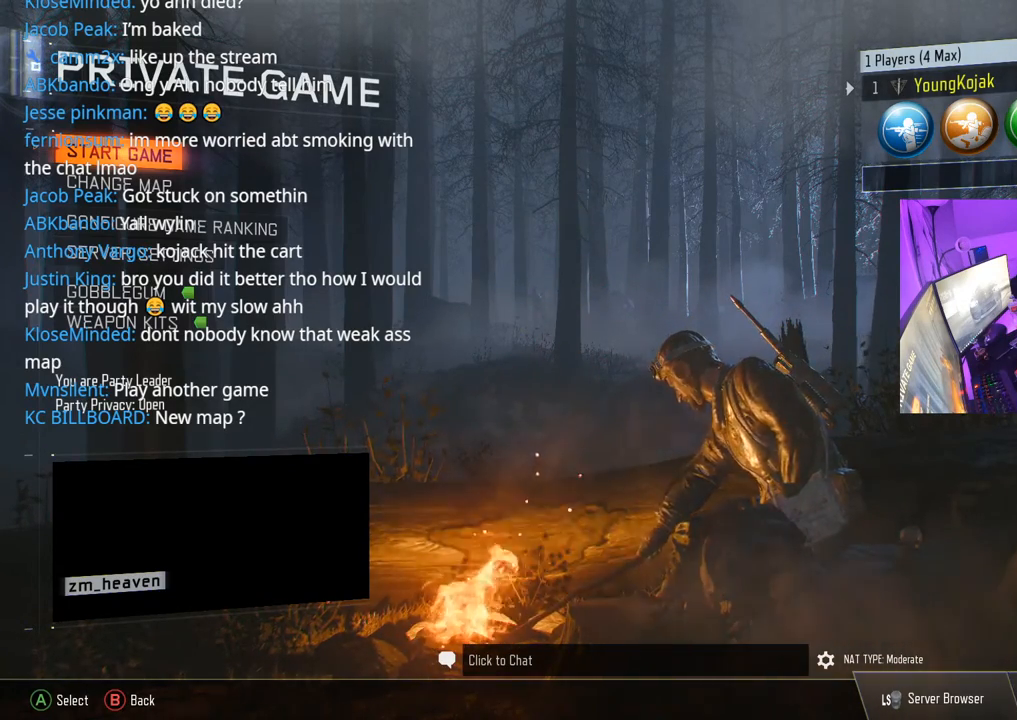
{"buttons": [], "left_stick": "center", "right_stick": "center", "events": [[133, "DPAD_DOWN", "down"], [250, "DPAD_DOWN", "up"], [350, "DPAD_DOWN", "down"], [433, "DPAD_DOWN", "up"]]}
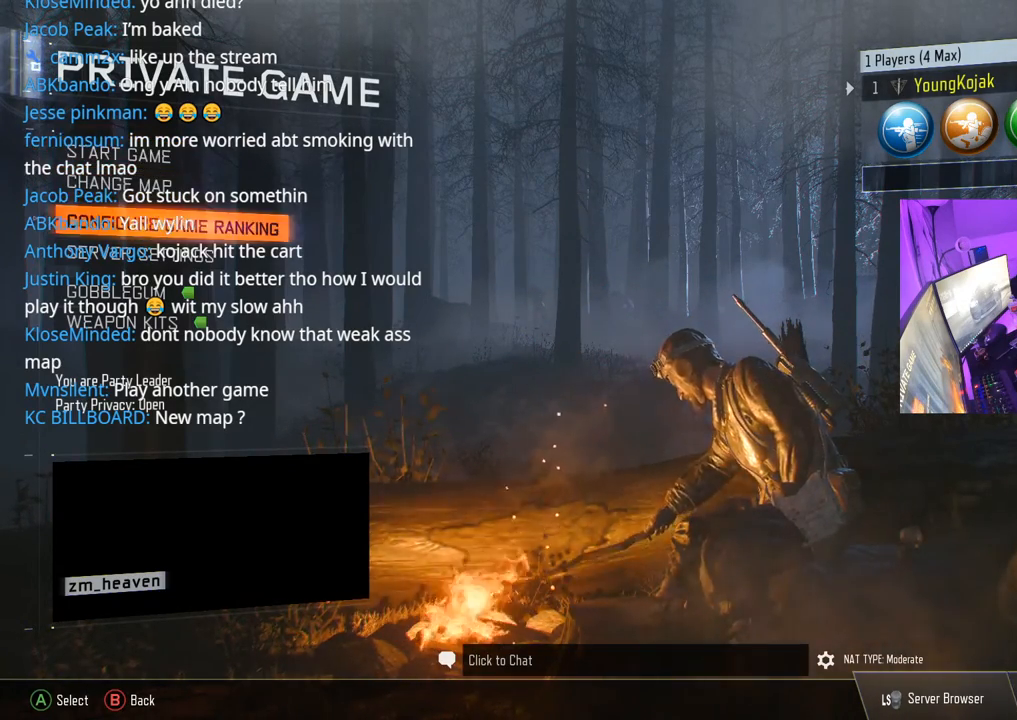
{"buttons": ["DPAD_UP"], "left_stick": "center", "right_stick": "center", "events": [[33, "DPAD_DOWN", "down"], [100, "DPAD_DOWN", "up"], [200, "DPAD_DOWN", "down"], [250, "DPAD_DOWN", "up"], [467, "DPAD_UP", "down"]]}
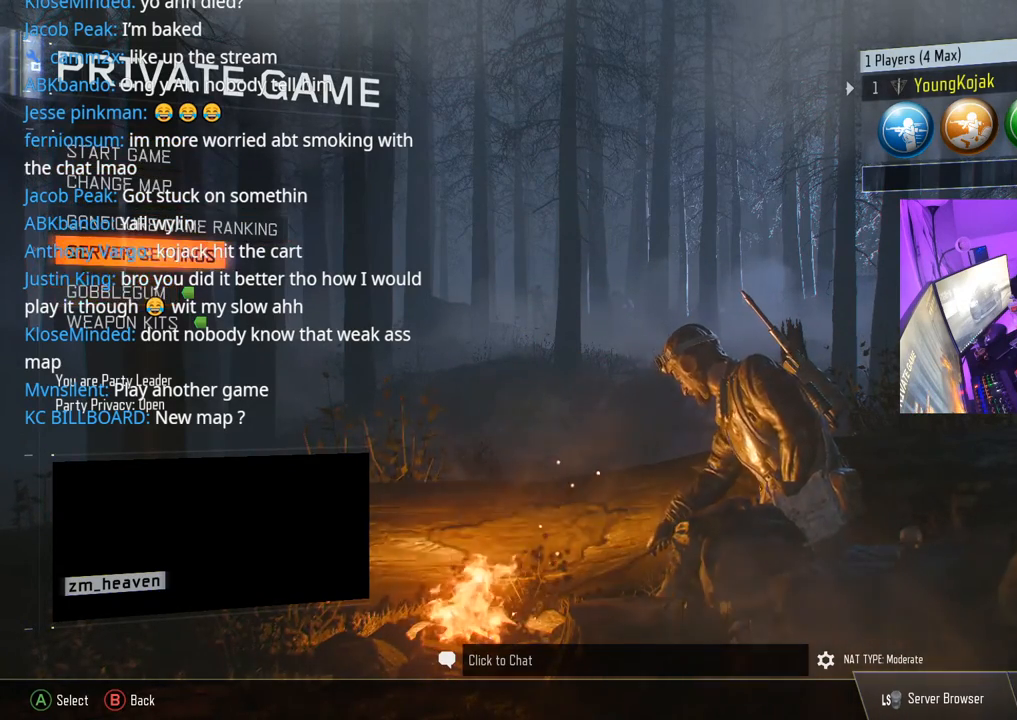
{"buttons": [], "left_stick": "center", "right_stick": "center", "events": [[67, "DPAD_UP", "up"], [267, "DPAD_DOWN", "down"], [383, "DPAD_DOWN", "up"]]}
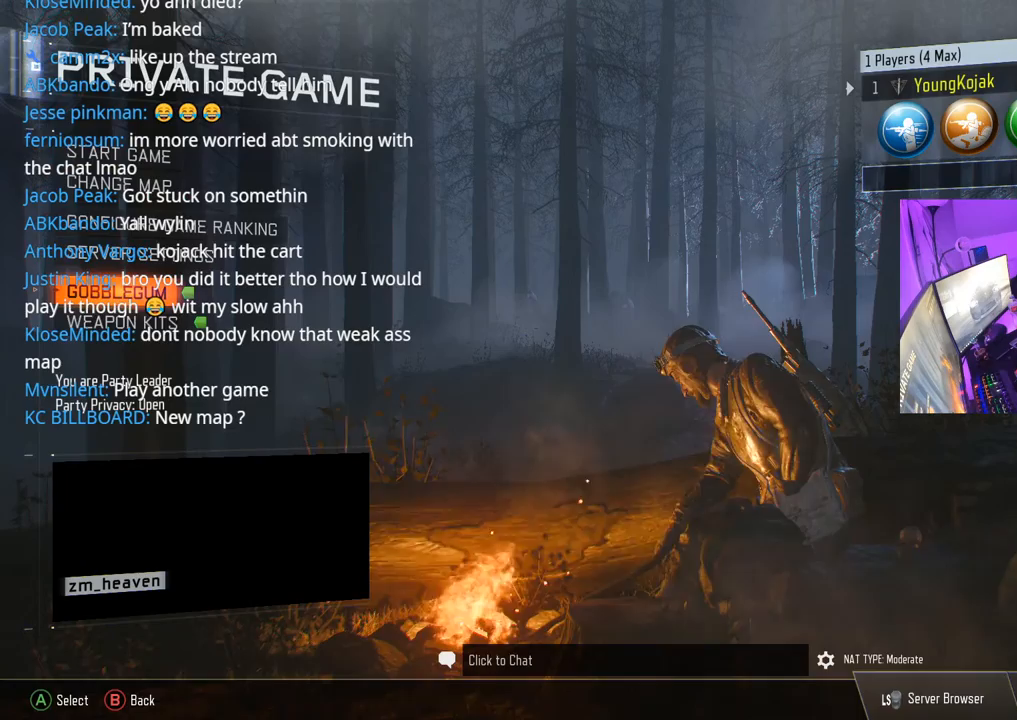
{"buttons": [], "left_stick": "center", "right_stick": "center", "events": [[150, "DPAD_DOWN", "down"], [250, "DPAD_DOWN", "up"], [367, "DPAD_UP", "down"], [483, "DPAD_UP", "up"]]}
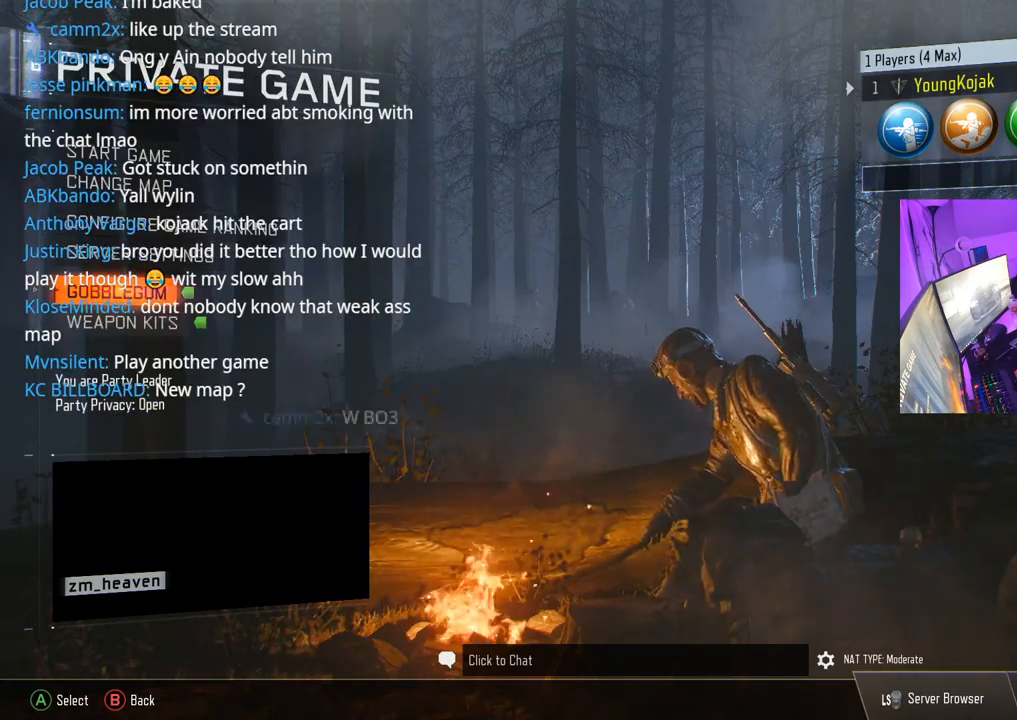
{"buttons": [], "left_stick": "center", "right_stick": "center", "events": [[67, "DPAD_UP", "down"], [117, "DPAD_UP", "up"], [217, "DPAD_UP", "down"], [283, "DPAD_UP", "up"], [367, "DPAD_UP", "down"], [450, "DPAD_UP", "up"]]}
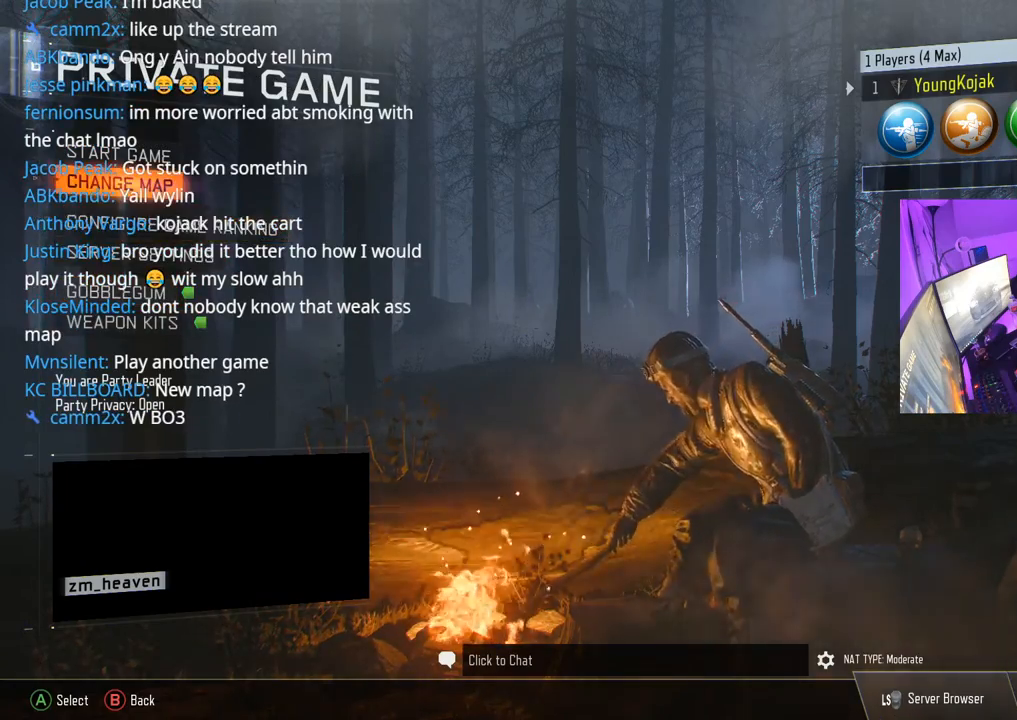
{"buttons": [], "left_stick": "center", "right_stick": "center", "events": [[50, "A", "down"], [117, "A", "up"]]}
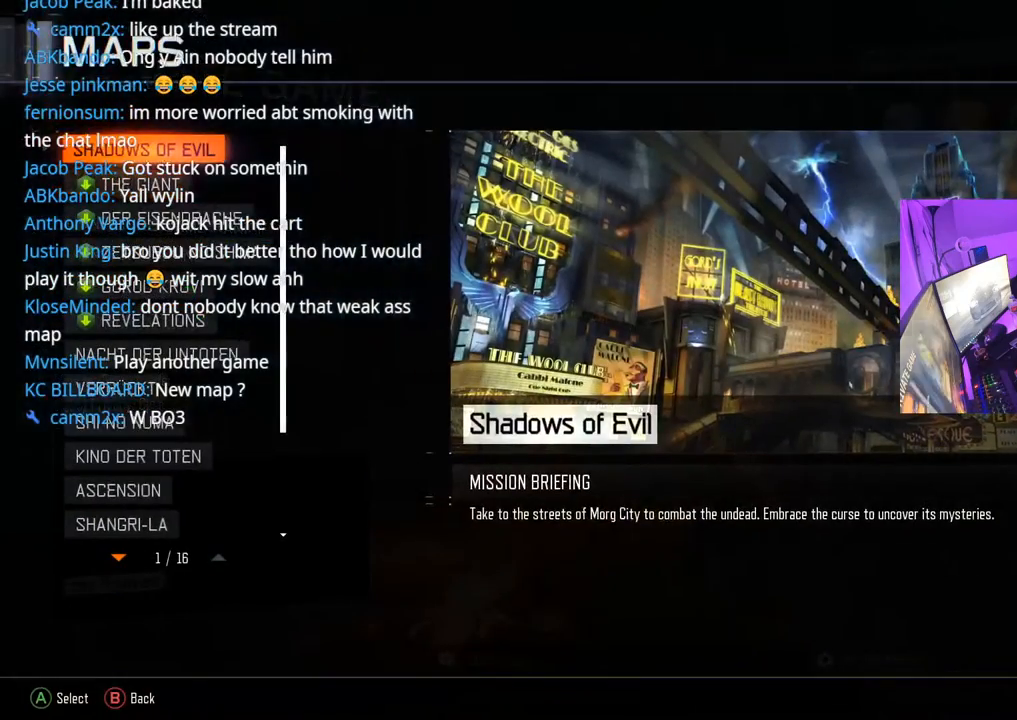
{"buttons": [], "left_stick": "center", "right_stick": "center", "events": []}
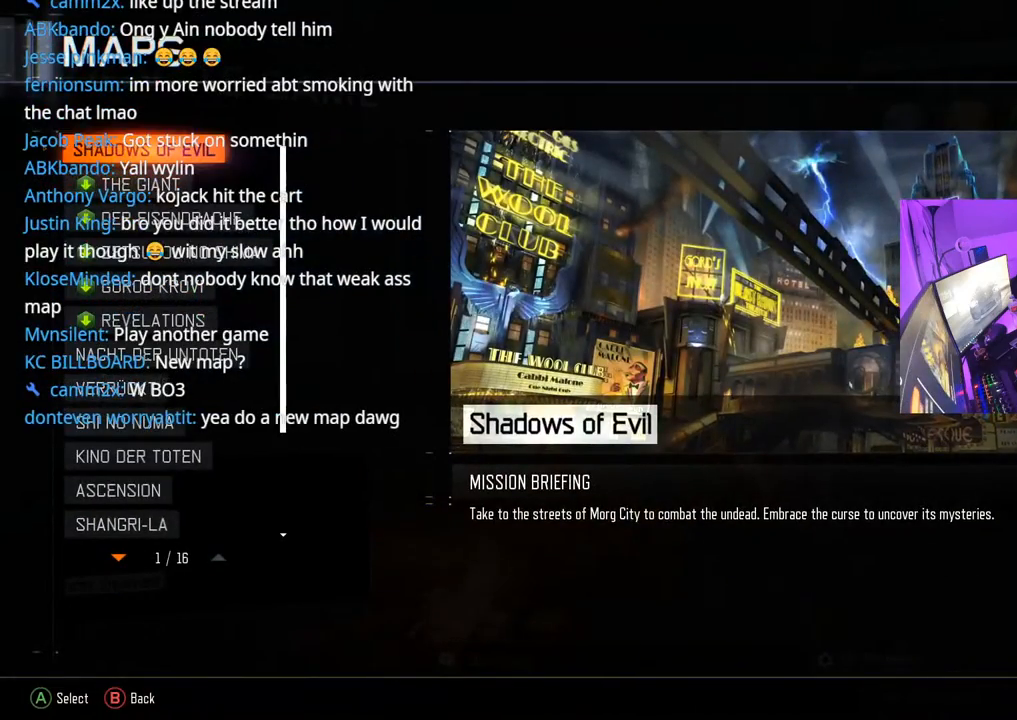
{"buttons": [], "left_stick": "center", "right_stick": "center", "events": [[83, "DPAD_UP", "down"], [167, "DPAD_UP", "up"], [383, "DPAD_DOWN", "down"], [500, "DPAD_DOWN", "up"]]}
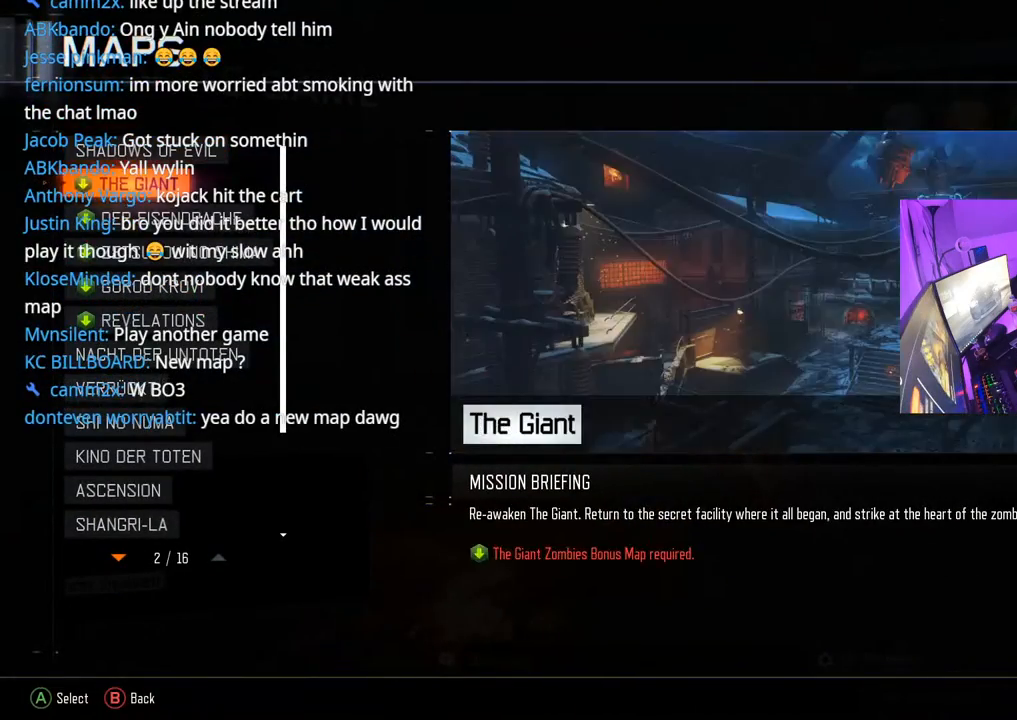
{"buttons": ["DPAD_DOWN"], "left_stick": "center", "right_stick": "center", "events": [[67, "DPAD_DOWN", "down"], [183, "DPAD_DOWN", "up"], [250, "DPAD_DOWN", "down"], [333, "DPAD_DOWN", "up"], [450, "DPAD_DOWN", "down"]]}
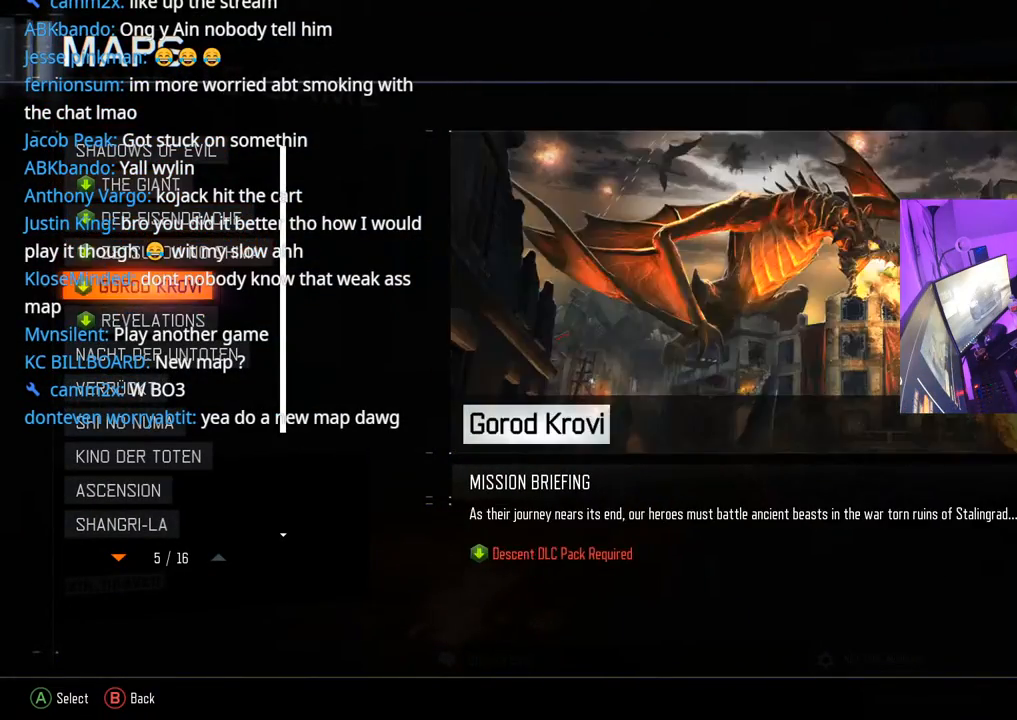
{"buttons": [], "left_stick": "center", "right_stick": "center", "events": [[67, "DPAD_DOWN", "up"], [167, "DPAD_DOWN", "down"], [267, "DPAD_DOWN", "up"], [350, "DPAD_DOWN", "down"], [467, "DPAD_DOWN", "up"]]}
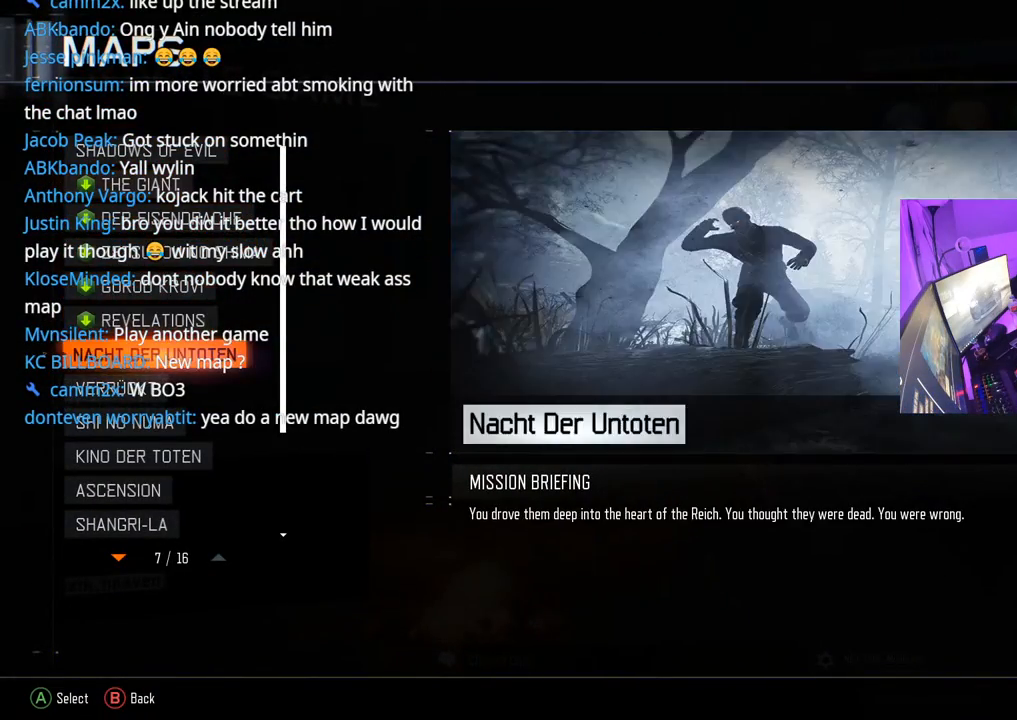
{"buttons": ["DPAD_DOWN"], "left_stick": "center", "right_stick": "center", "events": [[50, "DPAD_DOWN", "down"], [150, "DPAD_DOWN", "up"], [433, "DPAD_DOWN", "down"]]}
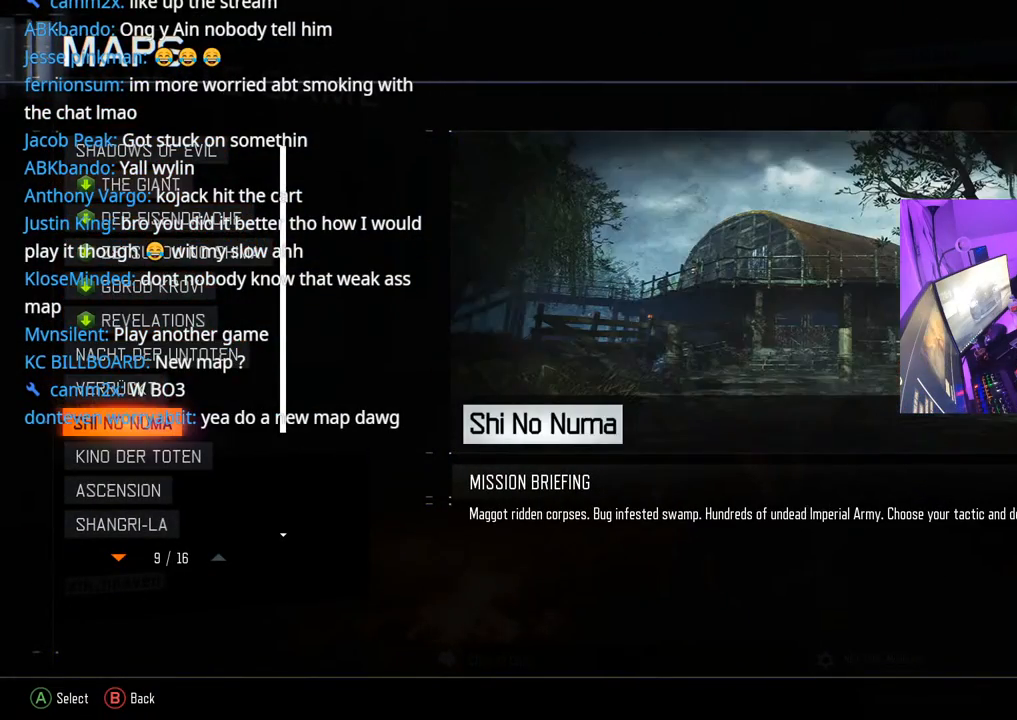
{"buttons": [], "left_stick": "center", "right_stick": "center", "events": [[17, "DPAD_DOWN", "up"]]}
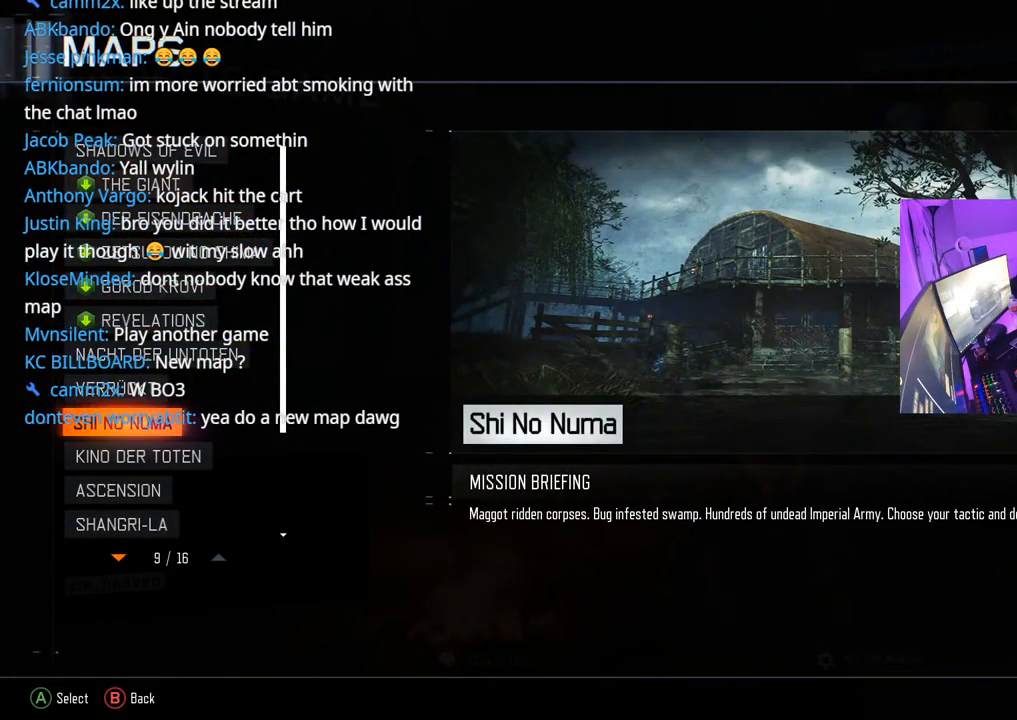
{"buttons": [], "left_stick": "center", "right_stick": "center", "events": [[133, "DPAD_DOWN", "down"], [250, "DPAD_DOWN", "up"]]}
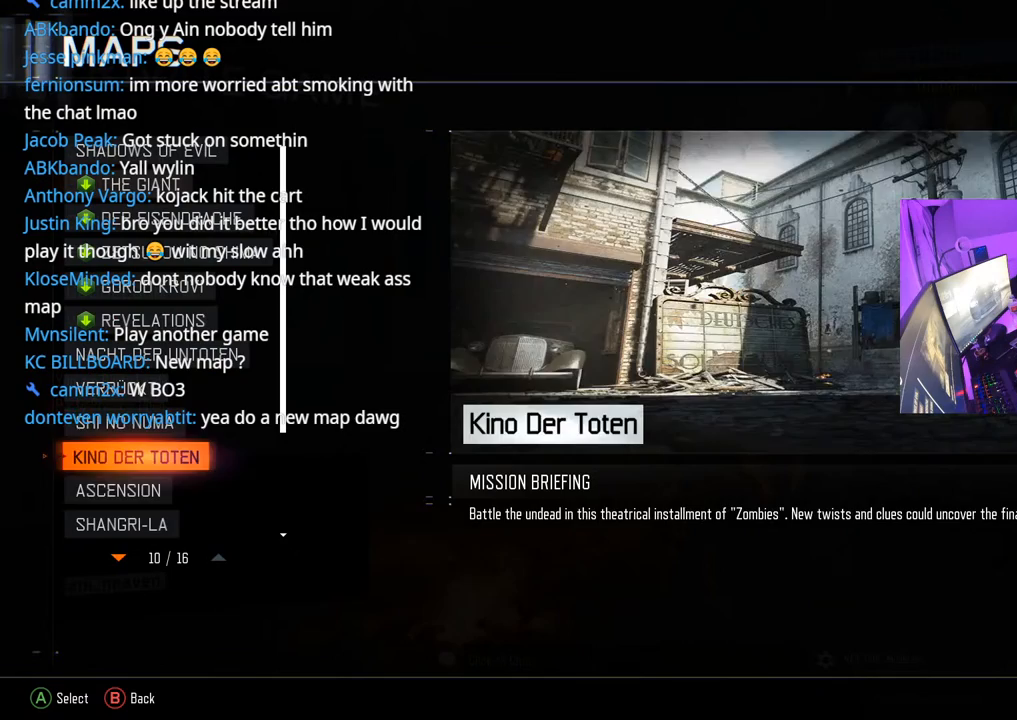
{"buttons": [], "left_stick": "center", "right_stick": "center", "events": [[150, "DPAD_DOWN", "down"], [267, "DPAD_DOWN", "up"]]}
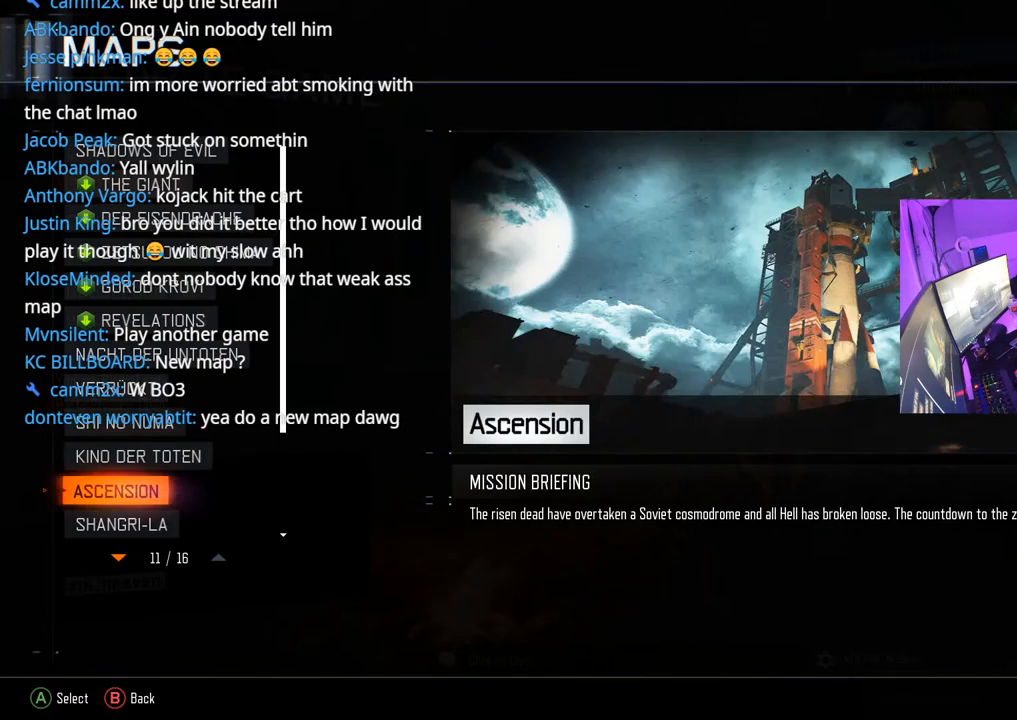
{"buttons": ["DPAD_DOWN"], "left_stick": "center", "right_stick": "center", "events": [[417, "DPAD_DOWN", "down"]]}
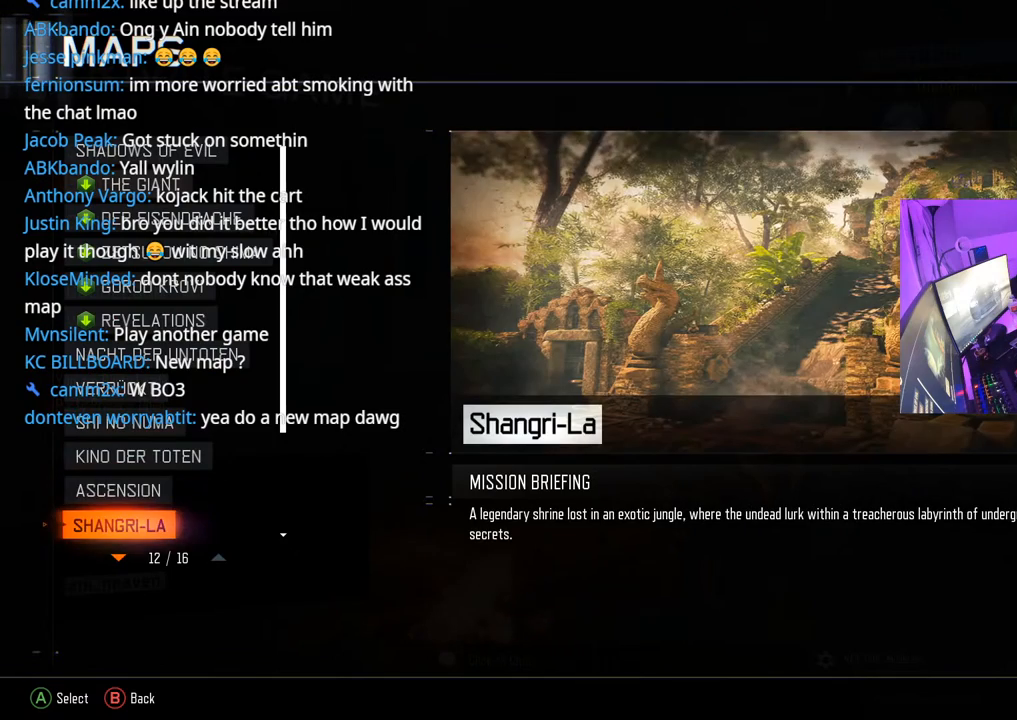
{"buttons": [], "left_stick": "center", "right_stick": "center", "events": [[50, "DPAD_DOWN", "up"]]}
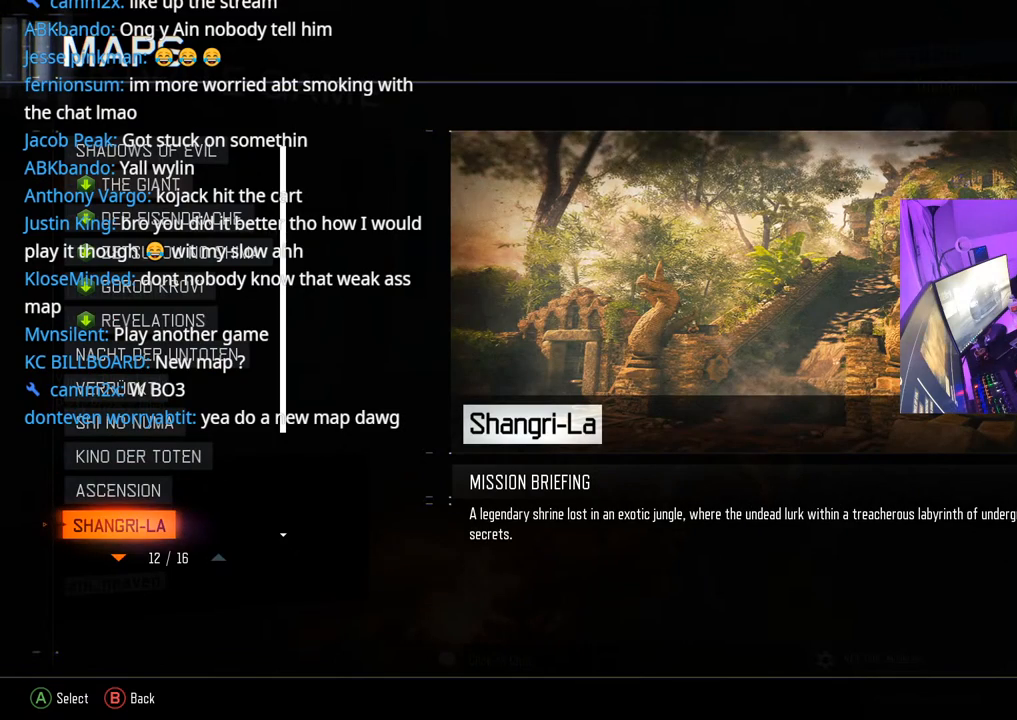
{"buttons": ["DPAD_UP"], "left_stick": "center", "right_stick": "center", "events": [[400, "DPAD_UP", "down"]]}
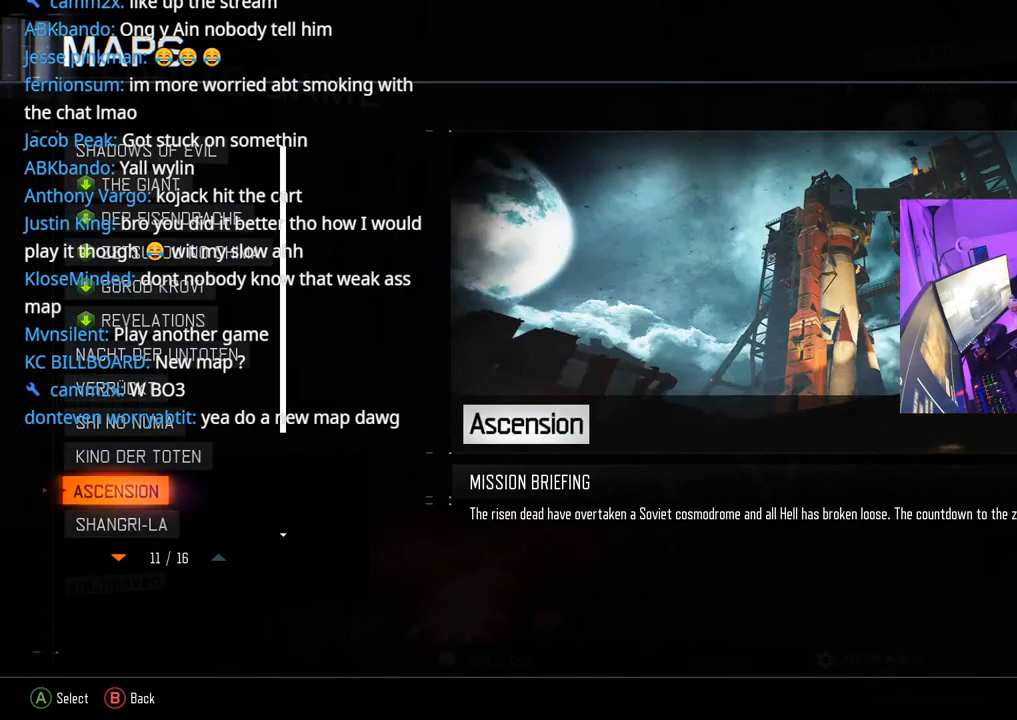
{"buttons": [], "left_stick": "center", "right_stick": "center", "events": [[17, "DPAD_UP", "up"], [100, "DPAD_UP", "down"], [150, "DPAD_UP", "up"]]}
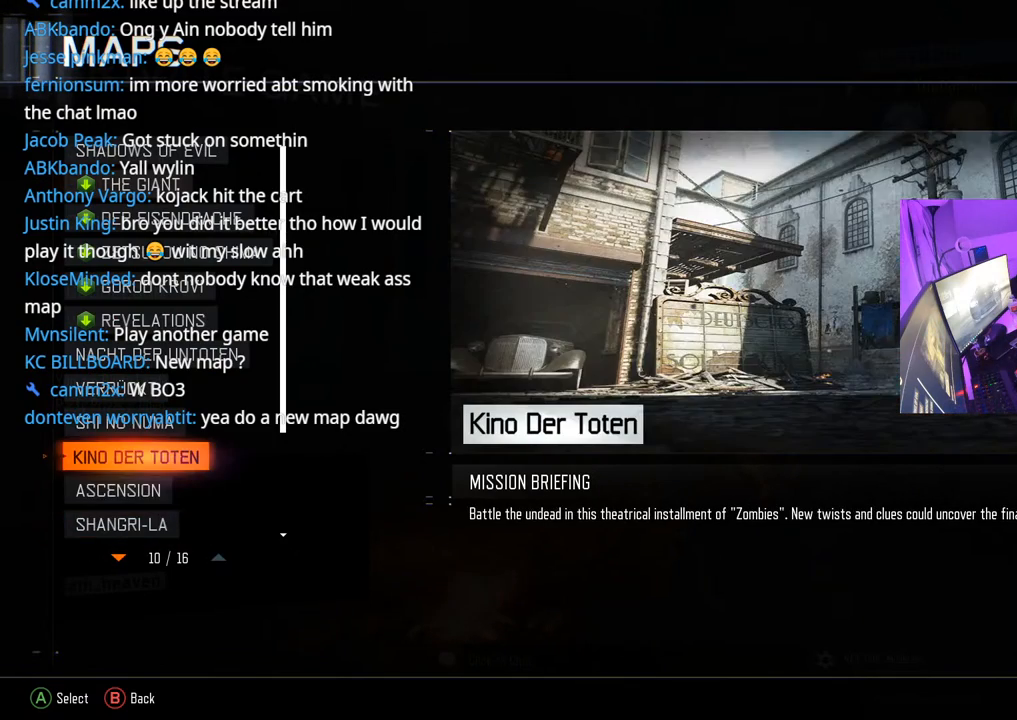
{"buttons": [], "left_stick": "center", "right_stick": "center", "events": [[67, "DPAD_DOWN", "down"], [133, "DPAD_DOWN", "up"], [217, "DPAD_DOWN", "down"], [300, "DPAD_DOWN", "up"], [367, "DPAD_DOWN", "down"], [467, "DPAD_DOWN", "up"]]}
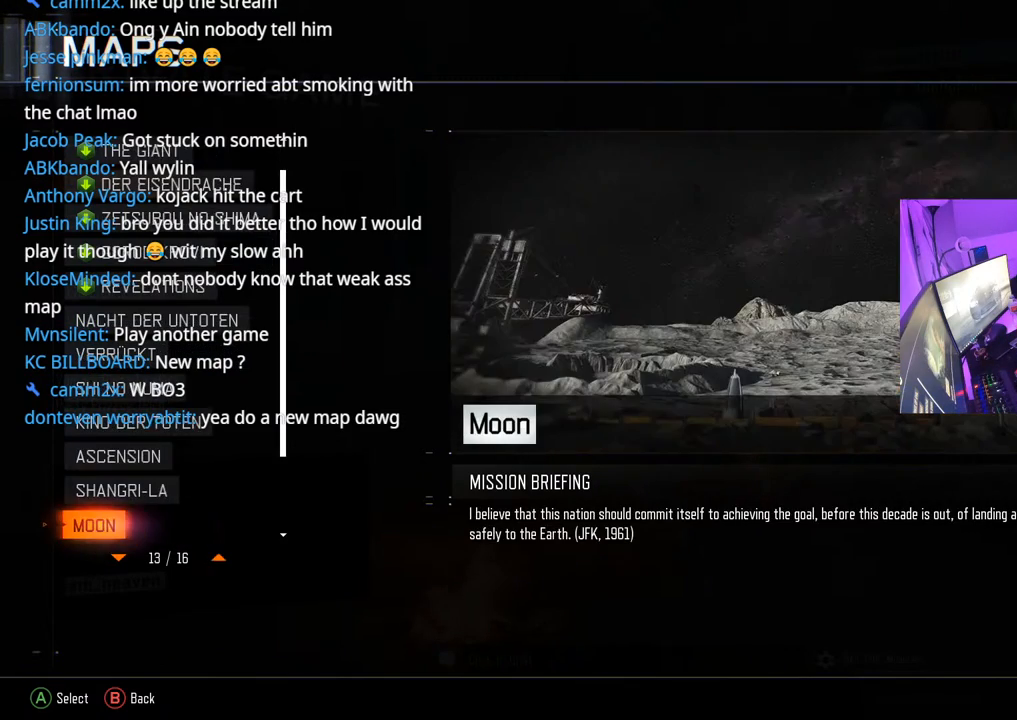
{"buttons": [], "left_stick": "center", "right_stick": "center", "events": [[283, "DPAD_DOWN", "down"], [383, "DPAD_DOWN", "up"]]}
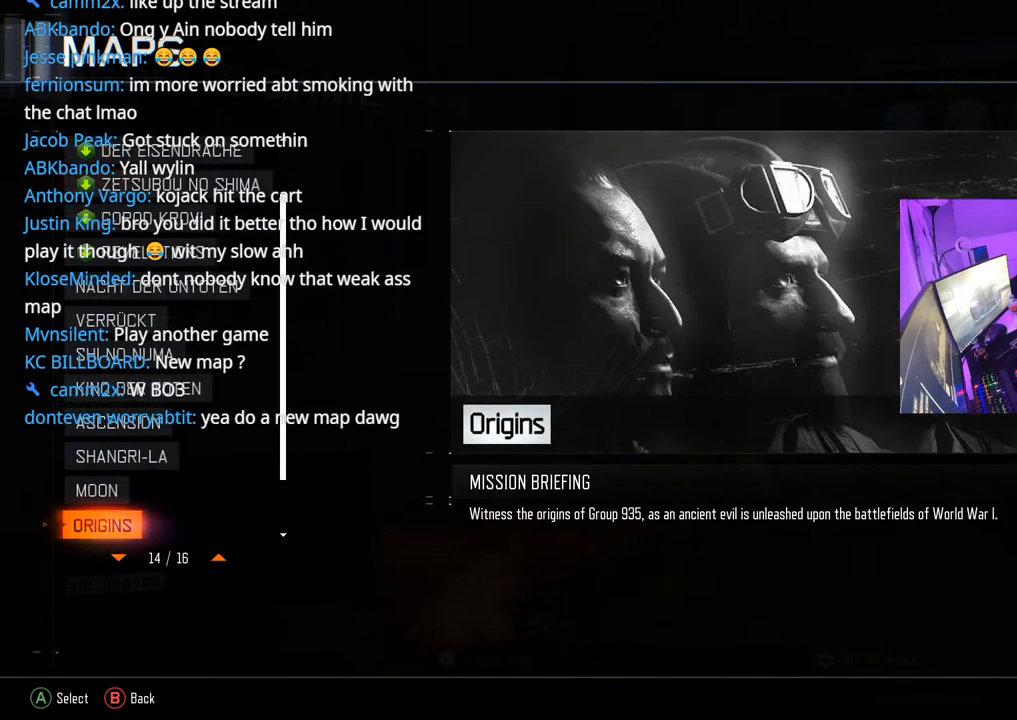
{"buttons": [], "left_stick": "center", "right_stick": "center", "events": [[33, "DPAD_UP", "down"], [167, "DPAD_UP", "up"]]}
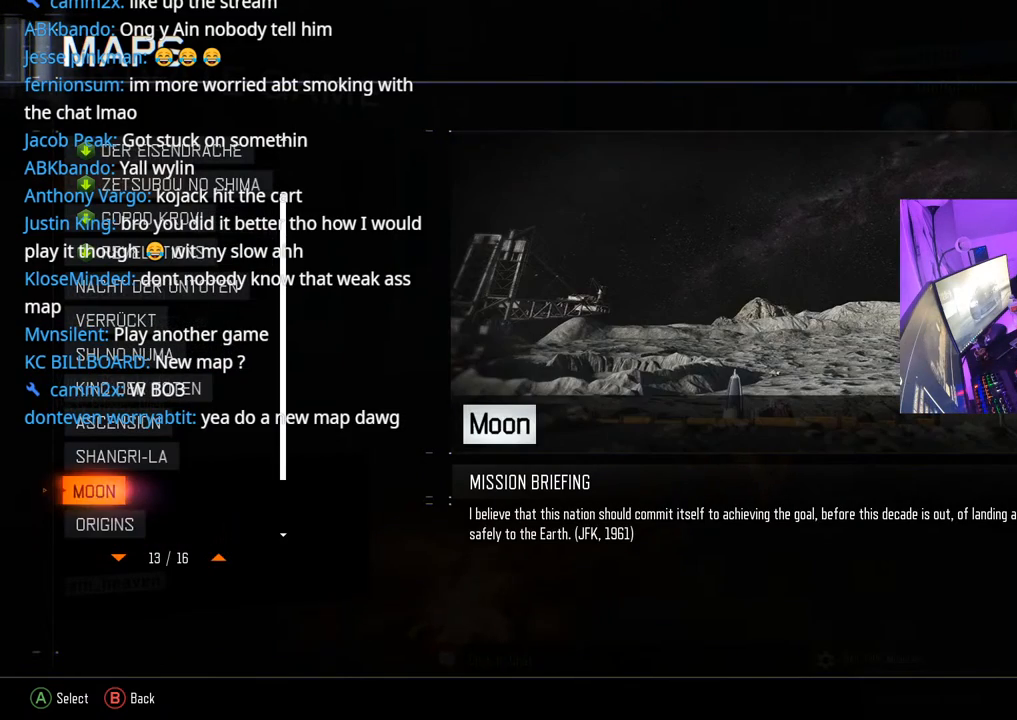
{"buttons": [], "left_stick": "center", "right_stick": "center", "events": [[50, "A", "down"], [217, "A", "up"]]}
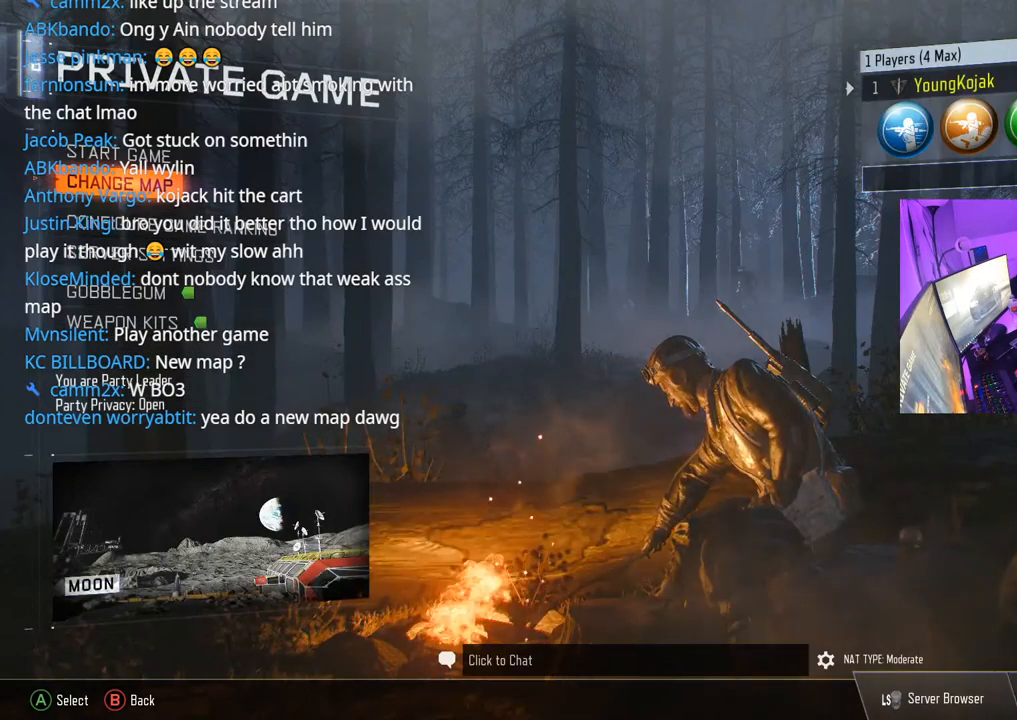
{"buttons": [], "left_stick": "center", "right_stick": "center", "events": [[133, "A", "down"], [283, "A", "up"]]}
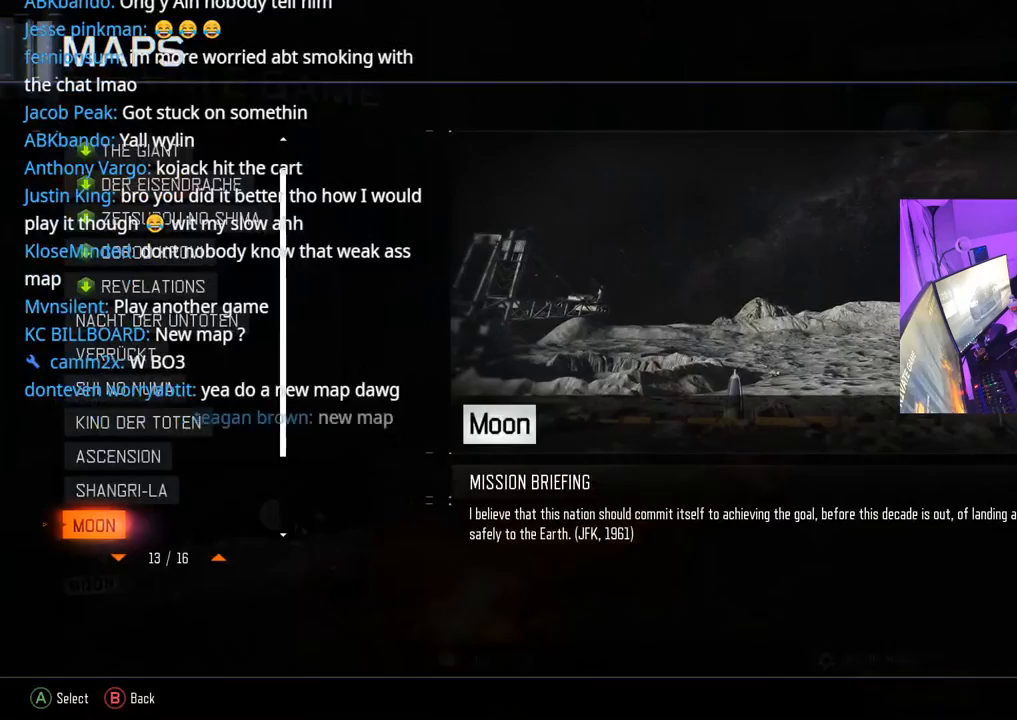
{"buttons": ["DPAD_UP"], "left_stick": "center", "right_stick": "center", "events": [[133, "B", "down"], [283, "B", "up"], [433, "DPAD_UP", "down"]]}
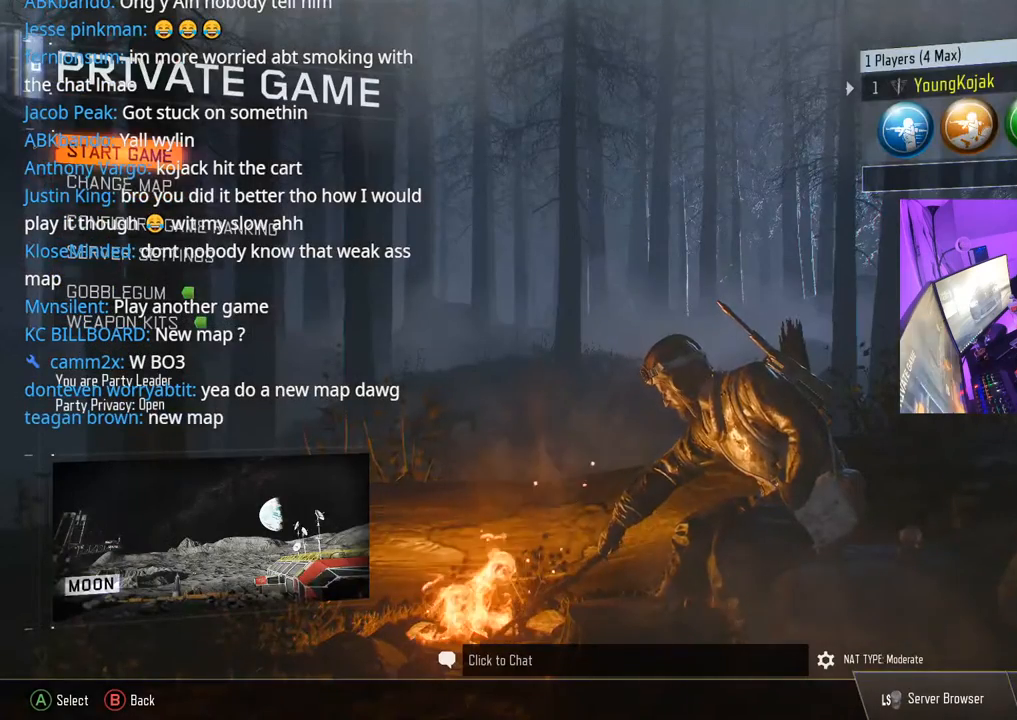
{"buttons": [], "left_stick": "center", "right_stick": "center", "events": [[50, "DPAD_UP", "up"], [67, "A", "down"], [200, "A", "up"]]}